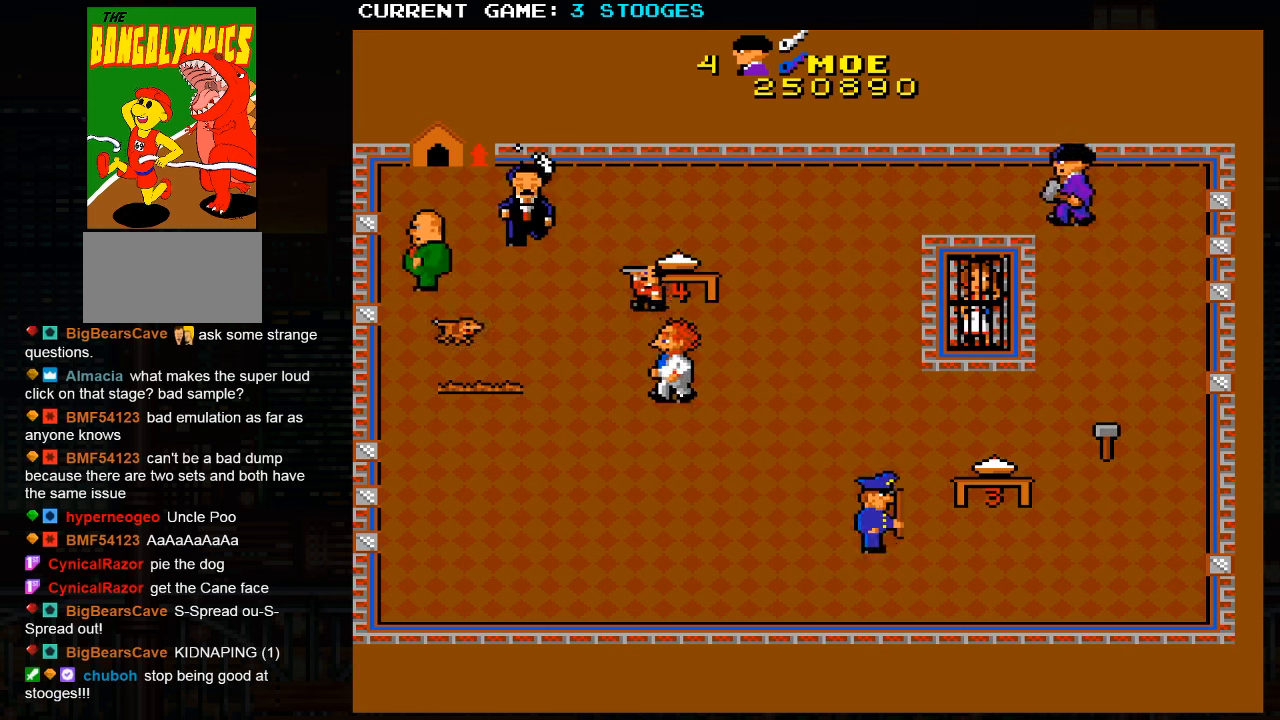
Gameplay with a controller (arcade stick); each line is a JSON object with the inputs held at the frame after it. "events" lists button and stick changes between this image and that frame as [ms after this image, input, new state], when the widget could be followed in between. Not read: L3 R3.
{"buttons": [], "left_stick": "center", "events": [[33, "left_stick", "left"], [500, "left_stick", "center"]]}
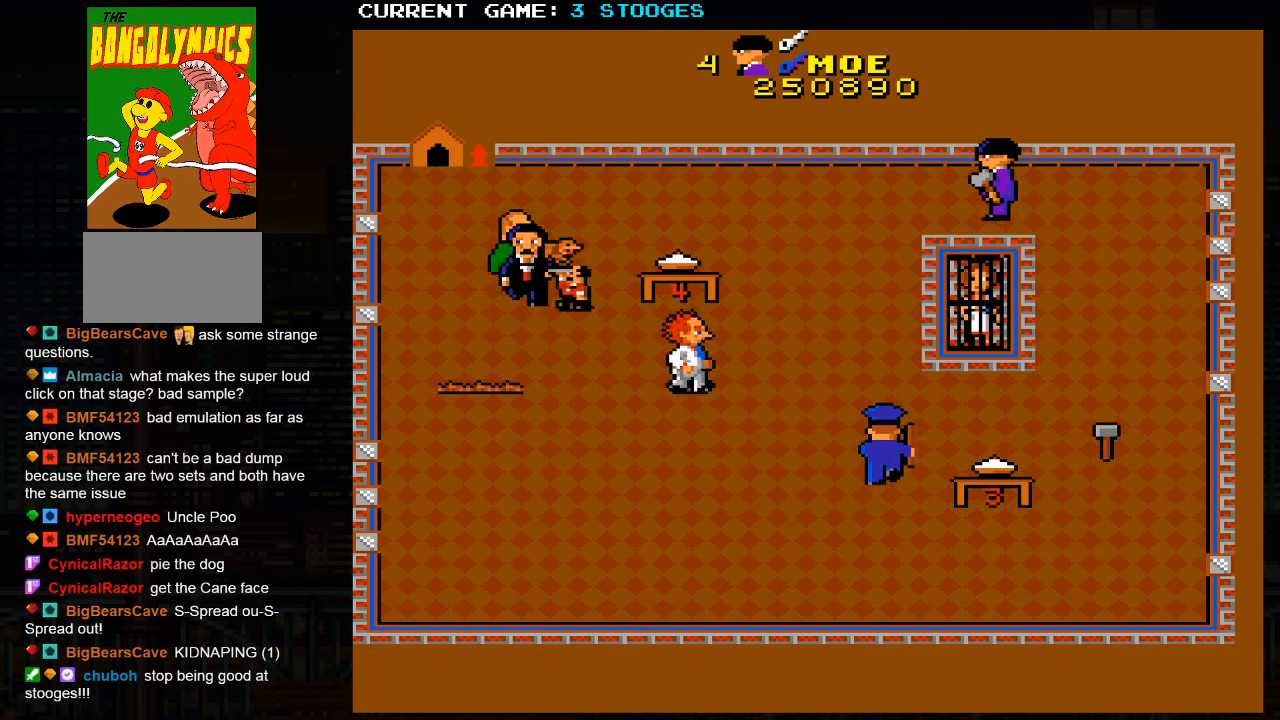
{"buttons": [], "left_stick": "right", "events": [[67, "left_stick", "right"]]}
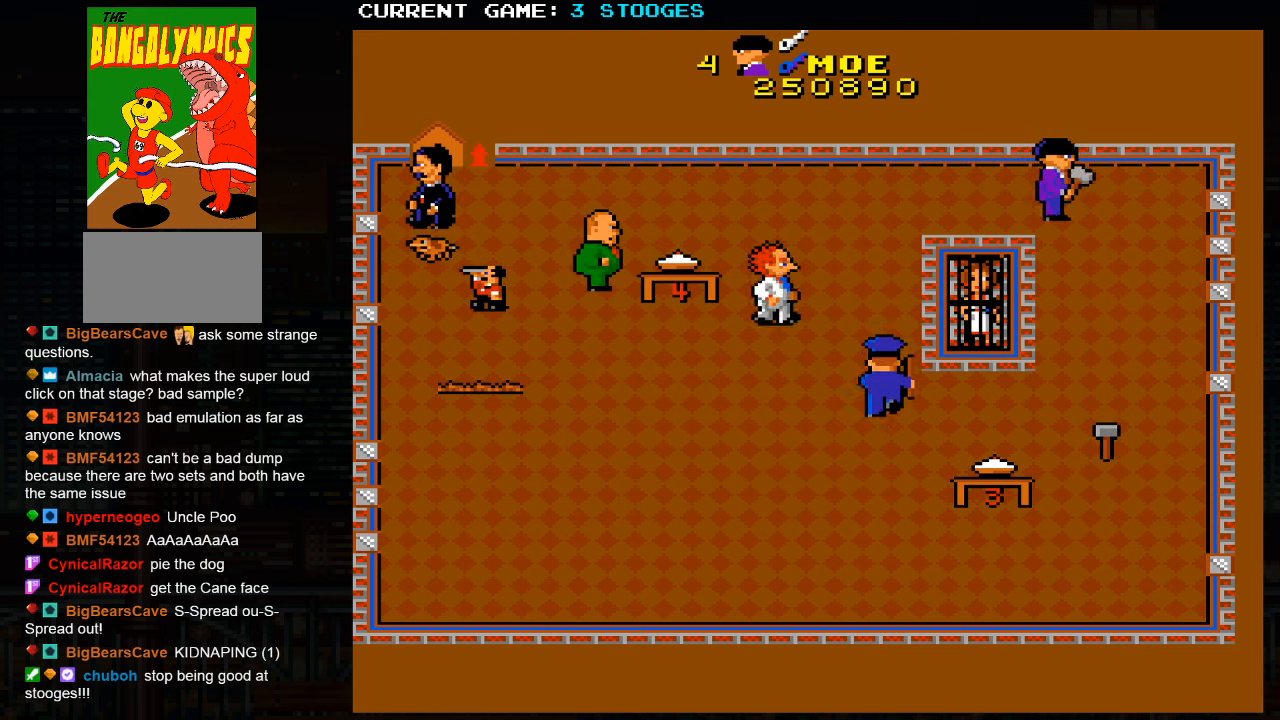
{"buttons": [], "left_stick": "down", "events": [[83, "left_stick", "down-right"], [283, "left_stick", "down"]]}
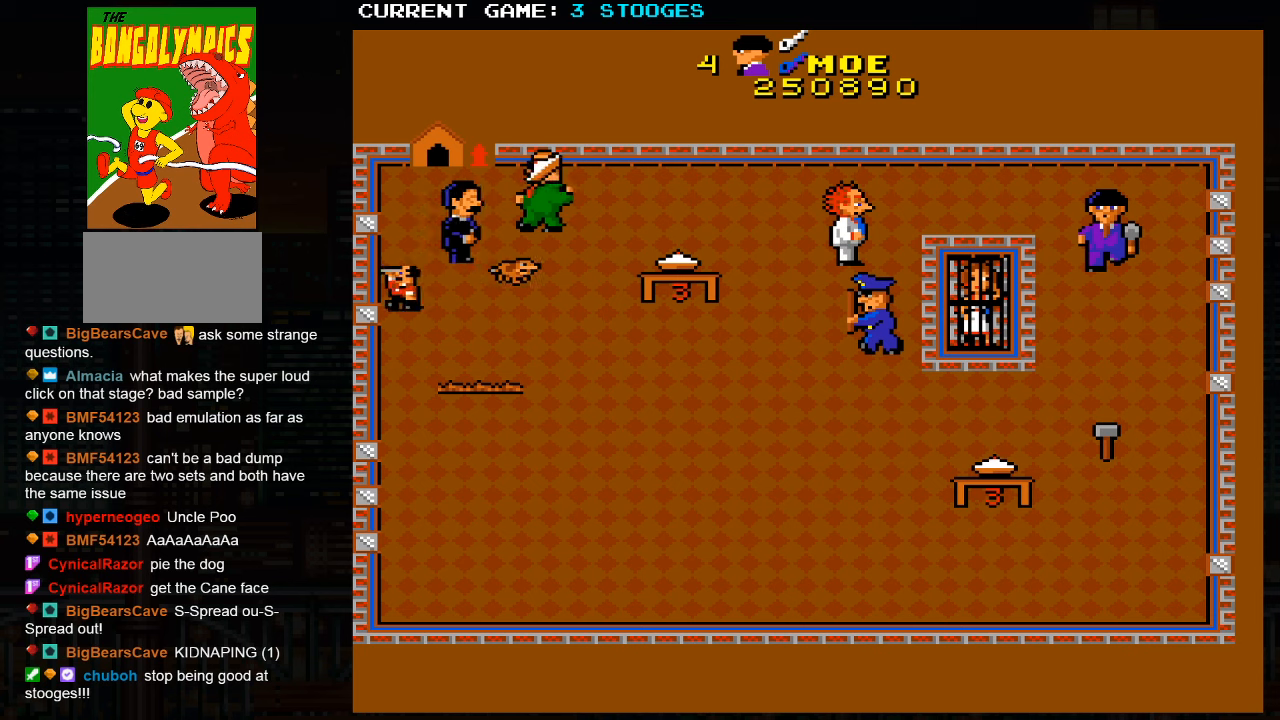
{"buttons": [], "left_stick": "down", "events": []}
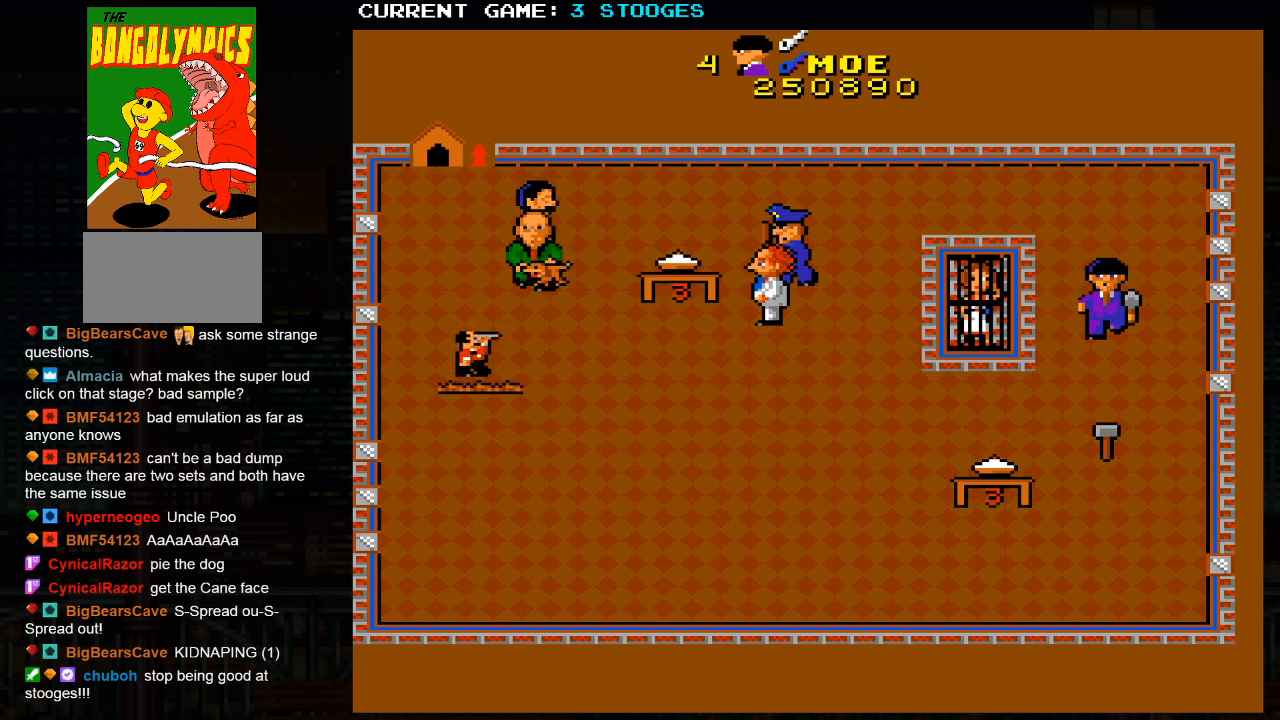
{"buttons": [], "left_stick": "down", "events": []}
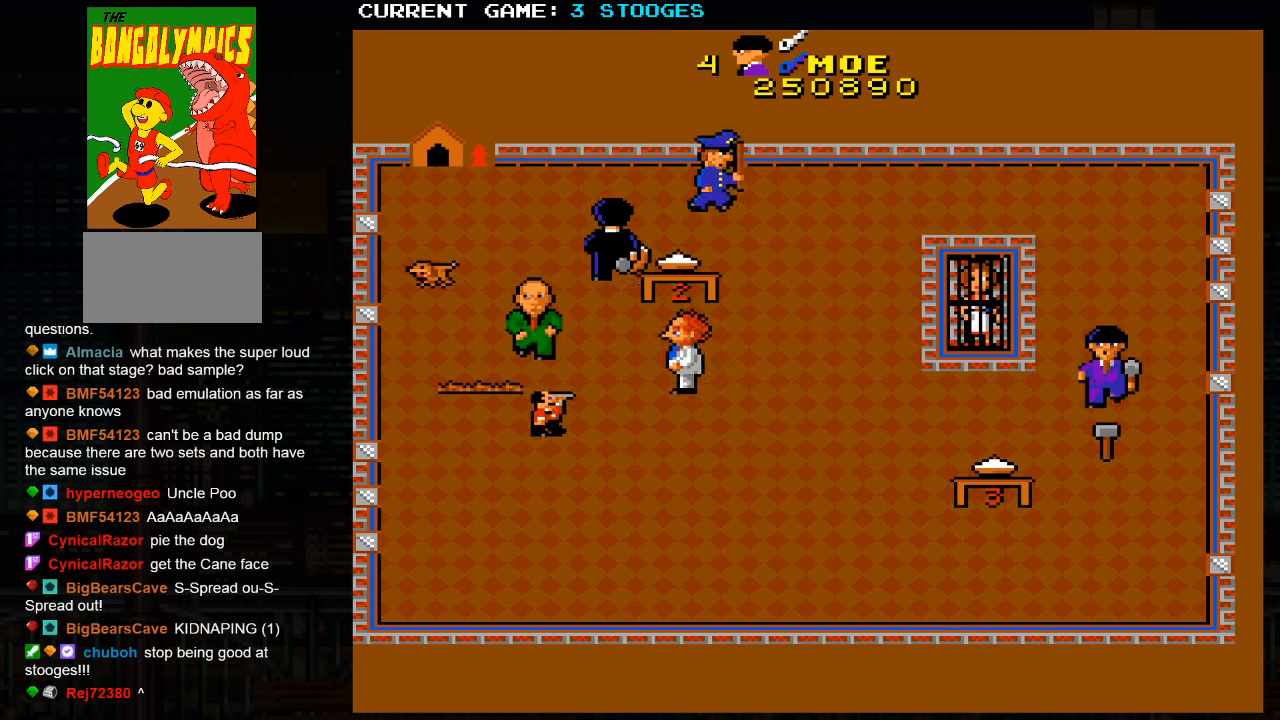
{"buttons": [], "left_stick": "down", "events": []}
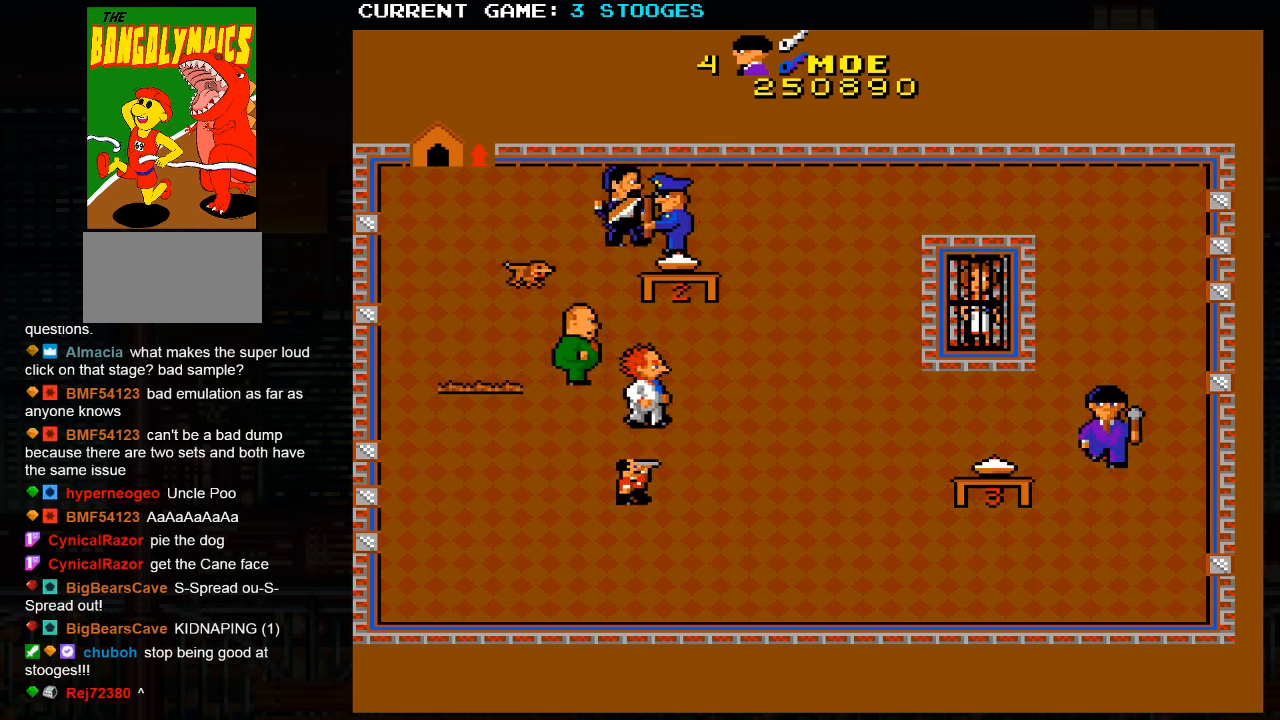
{"buttons": [], "left_stick": "down", "events": []}
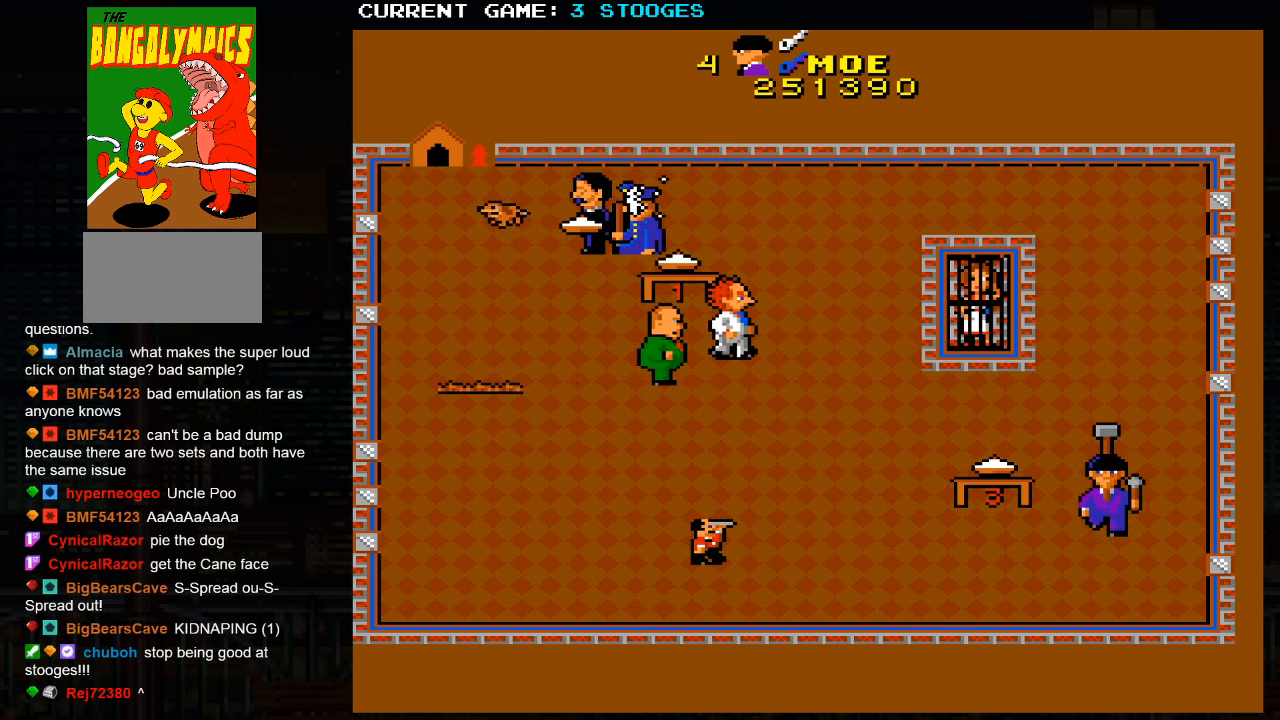
{"buttons": [], "left_stick": "left", "events": [[200, "left_stick", "down-left"], [500, "left_stick", "left"]]}
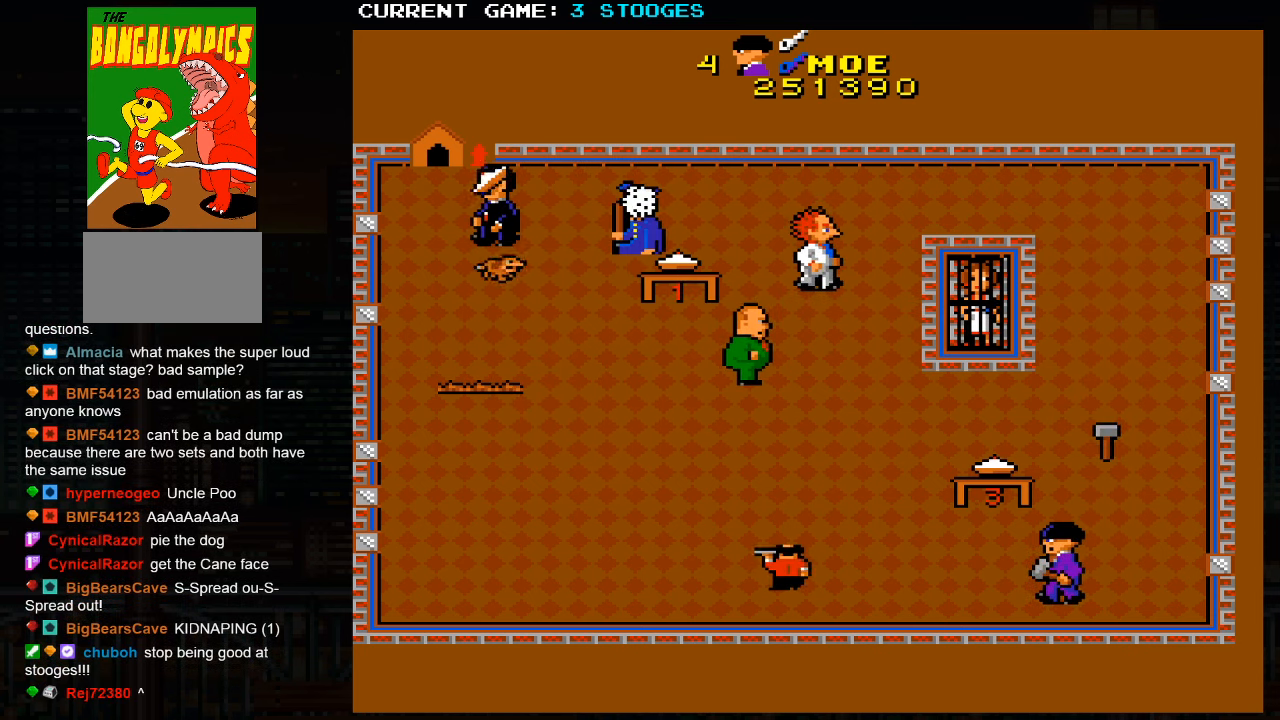
{"buttons": [], "left_stick": "left", "events": []}
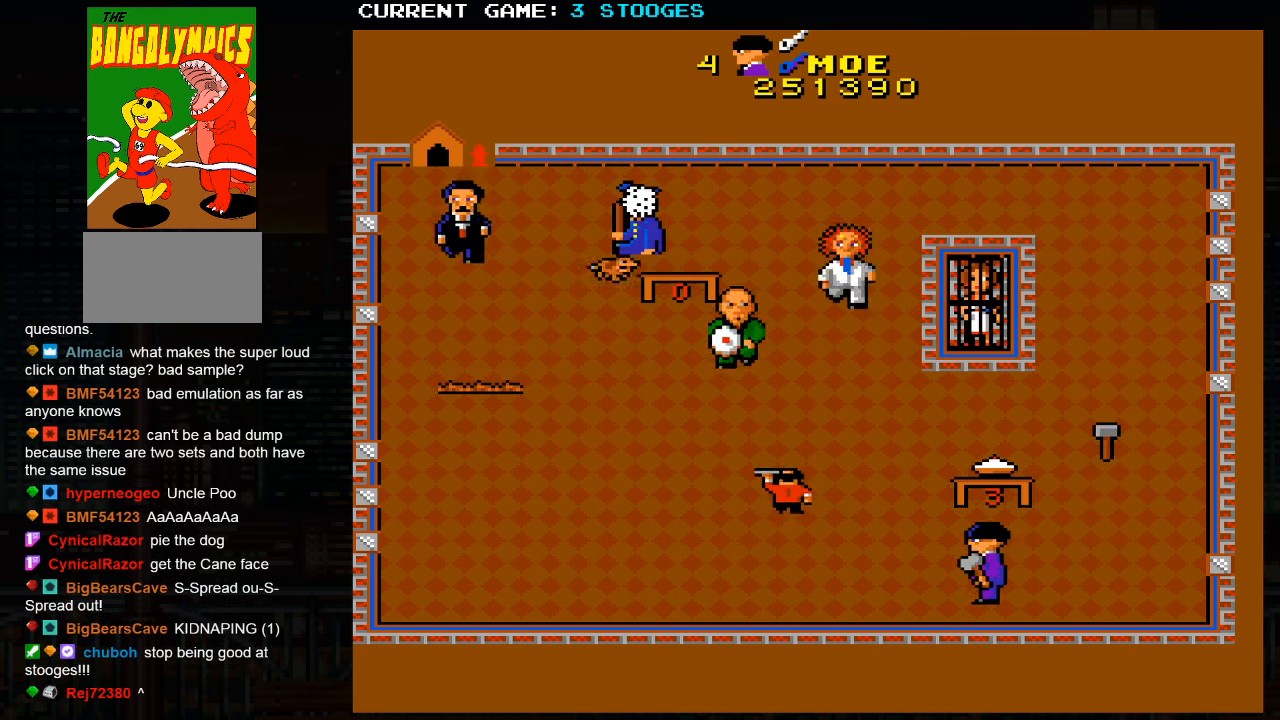
{"buttons": [], "left_stick": "up-left", "events": [[84, "left_stick", "up-left"]]}